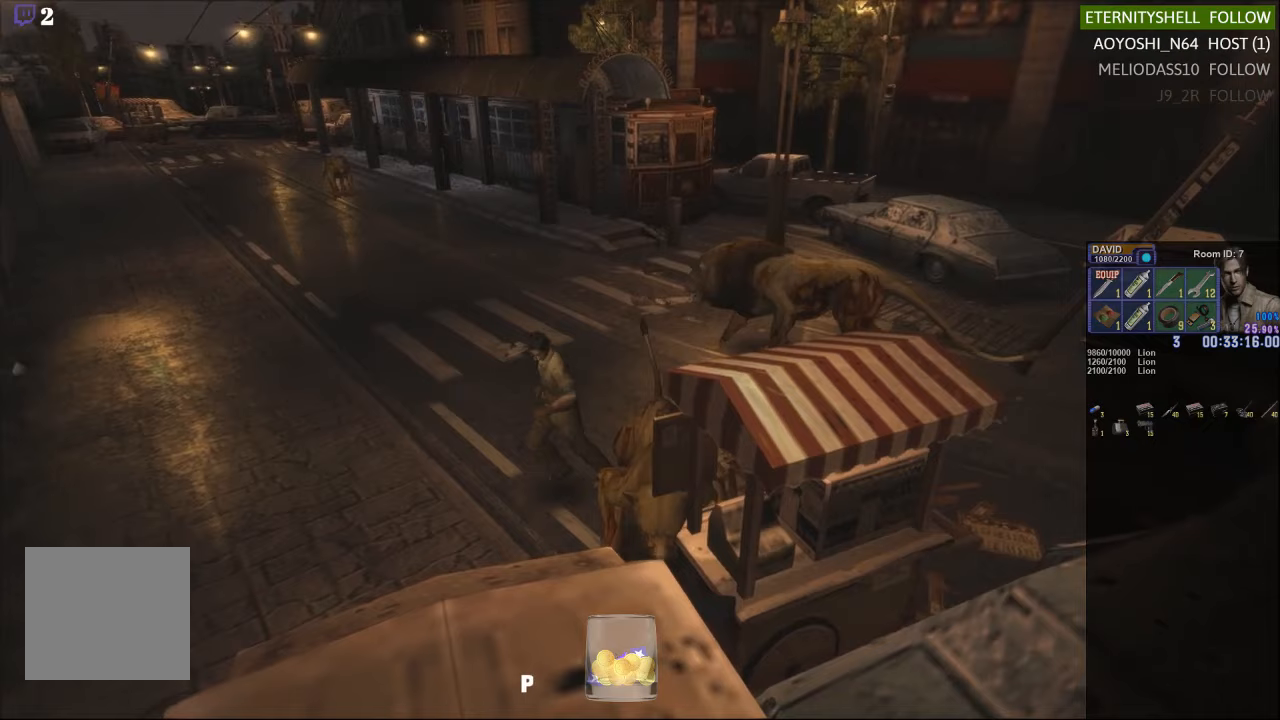
Gameplay with a controller (Xbox layout); each line is a JSON object with the inputs held at the frame after it. "events" lists button and stick changes between this image and that frame as [ms after this image, input, new state], when the widget could be followed in between.
{"buttons": ["X"], "left_stick": "left", "right_stick": "center", "events": [[83, "left_stick", "up-left"], [500, "left_stick", "left"]]}
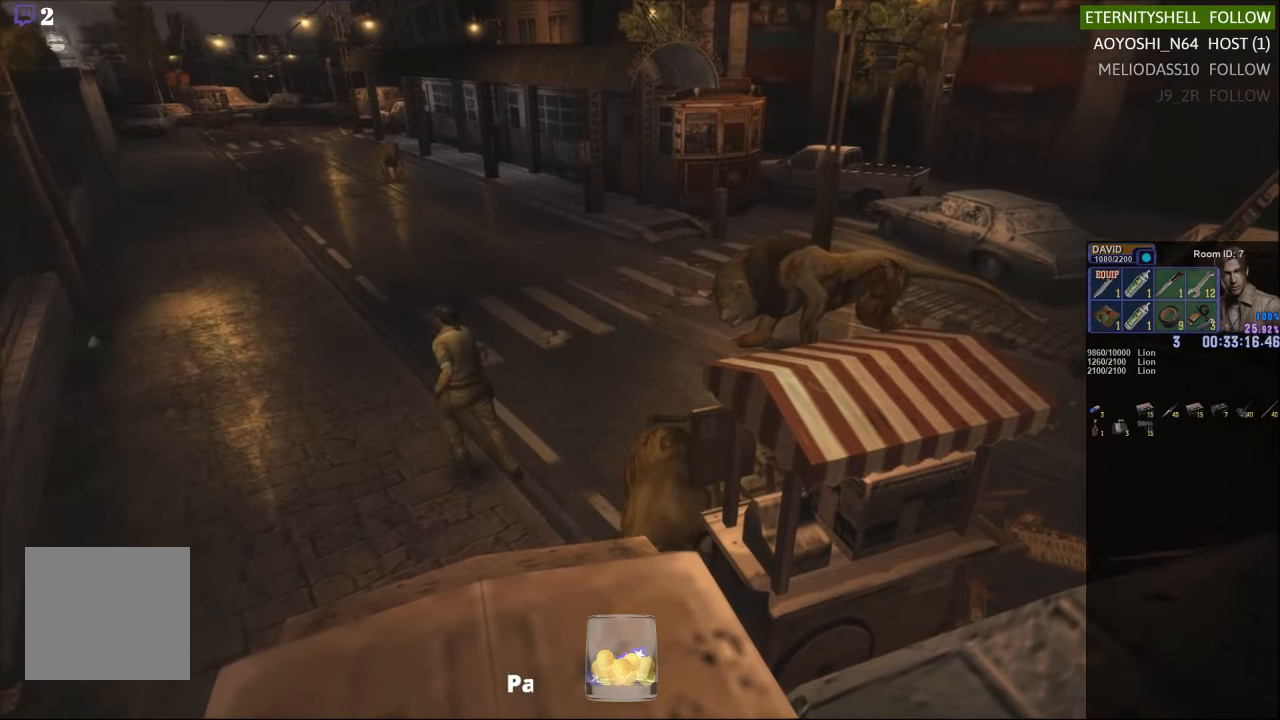
{"buttons": [], "left_stick": "center", "right_stick": "center", "events": [[458, "X", "up"], [479, "left_stick", "center"]]}
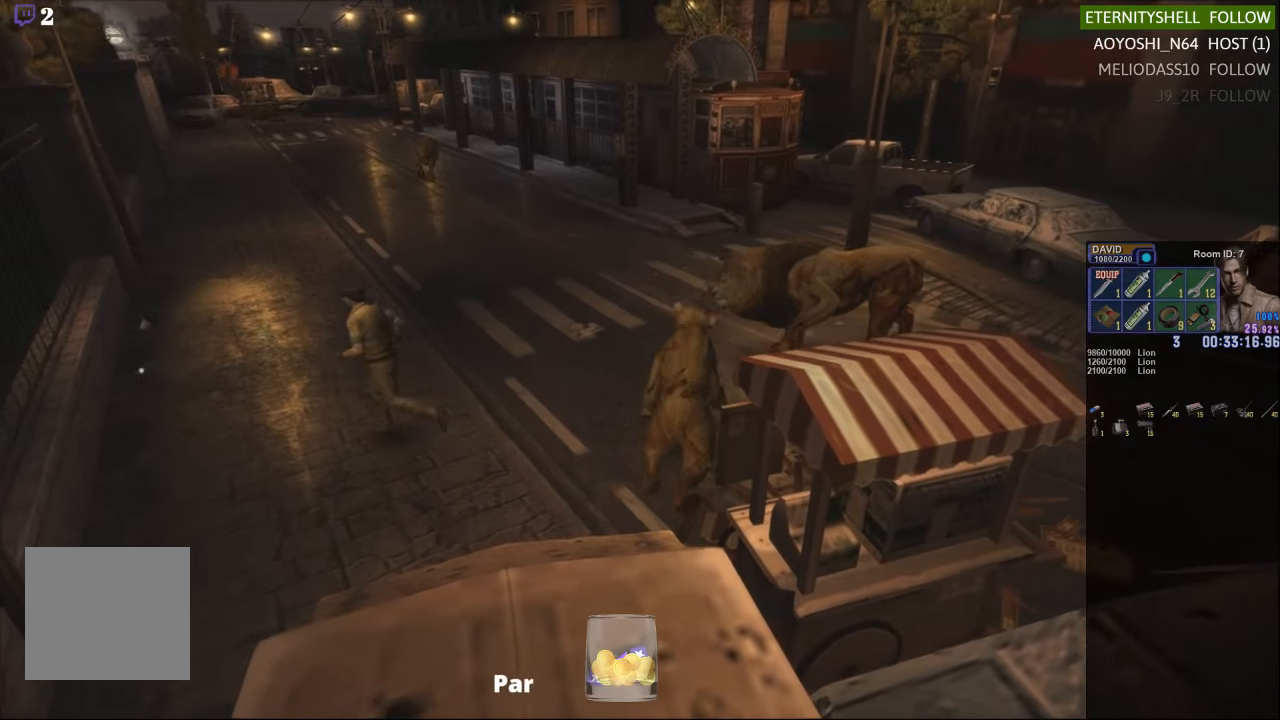
{"buttons": ["X"], "left_stick": "down", "right_stick": "center", "events": [[63, "DPAD_DOWN", "down"], [63, "X", "down"], [167, "DPAD_DOWN", "up"], [167, "X", "up"], [313, "left_stick", "down"], [479, "X", "down"]]}
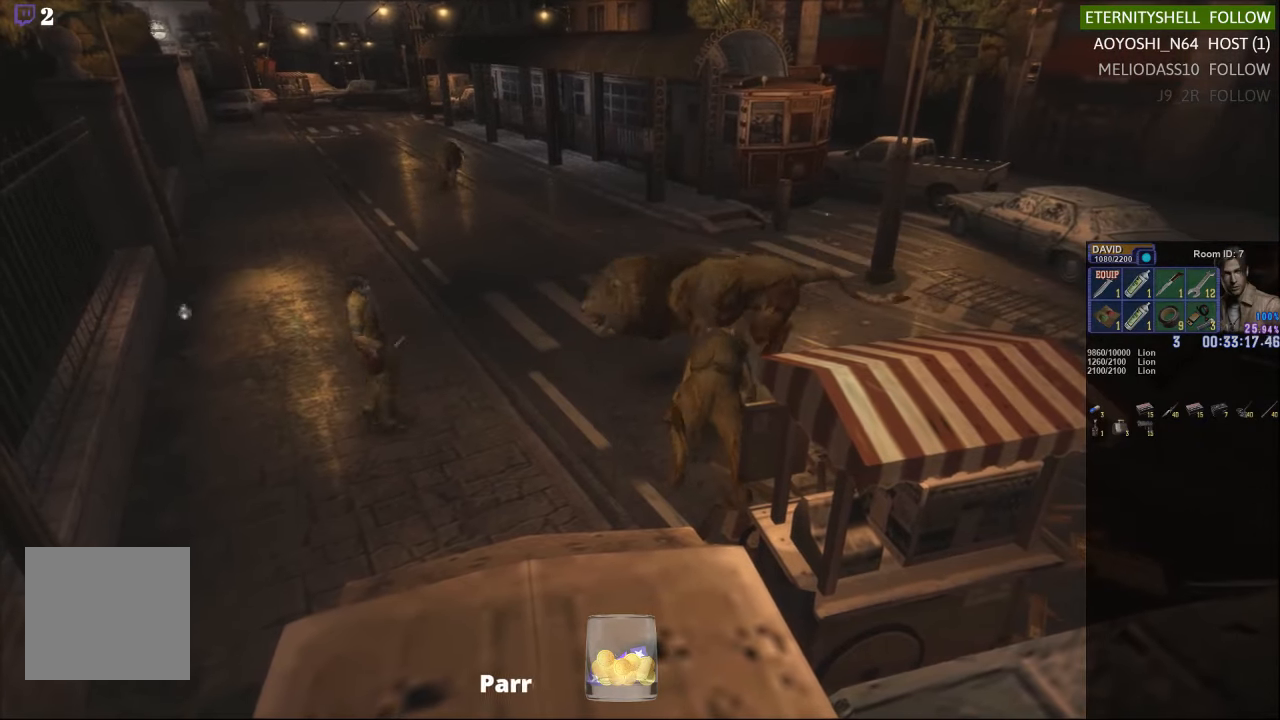
{"buttons": ["X"], "left_stick": "down-right", "right_stick": "center", "events": [[417, "left_stick", "down-right"]]}
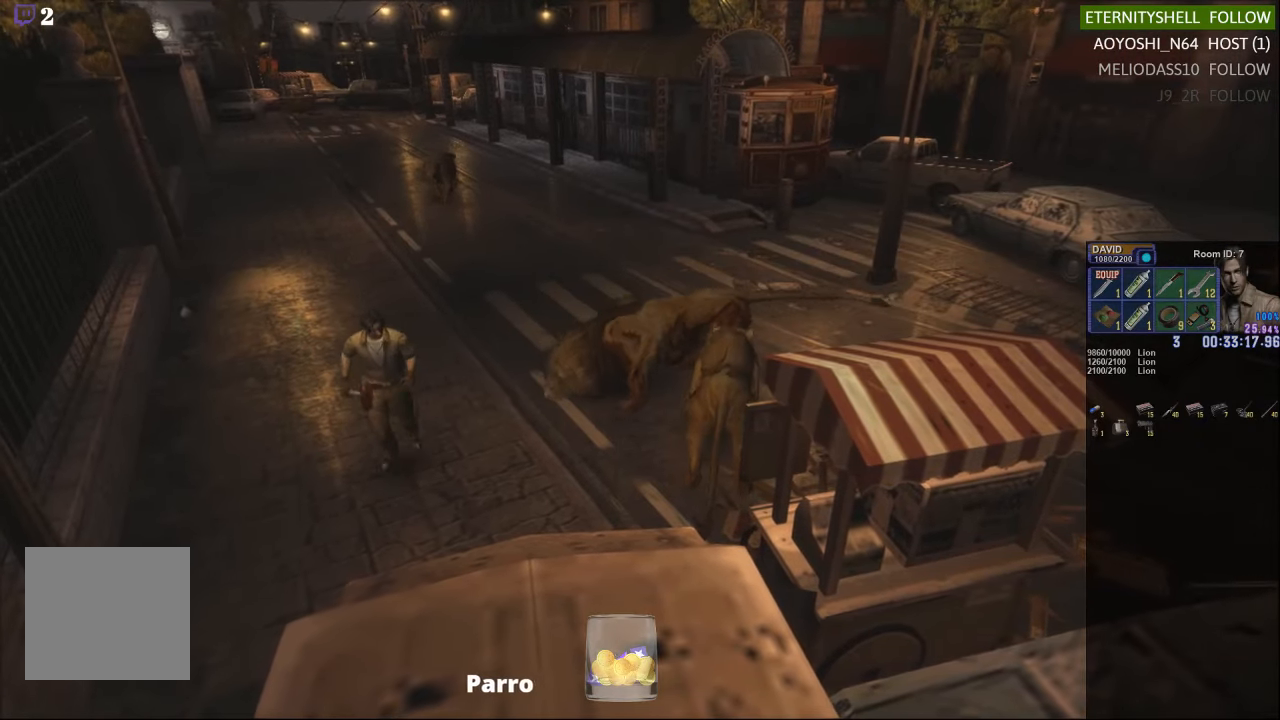
{"buttons": ["X"], "left_stick": "right", "right_stick": "center", "events": [[354, "left_stick", "right"]]}
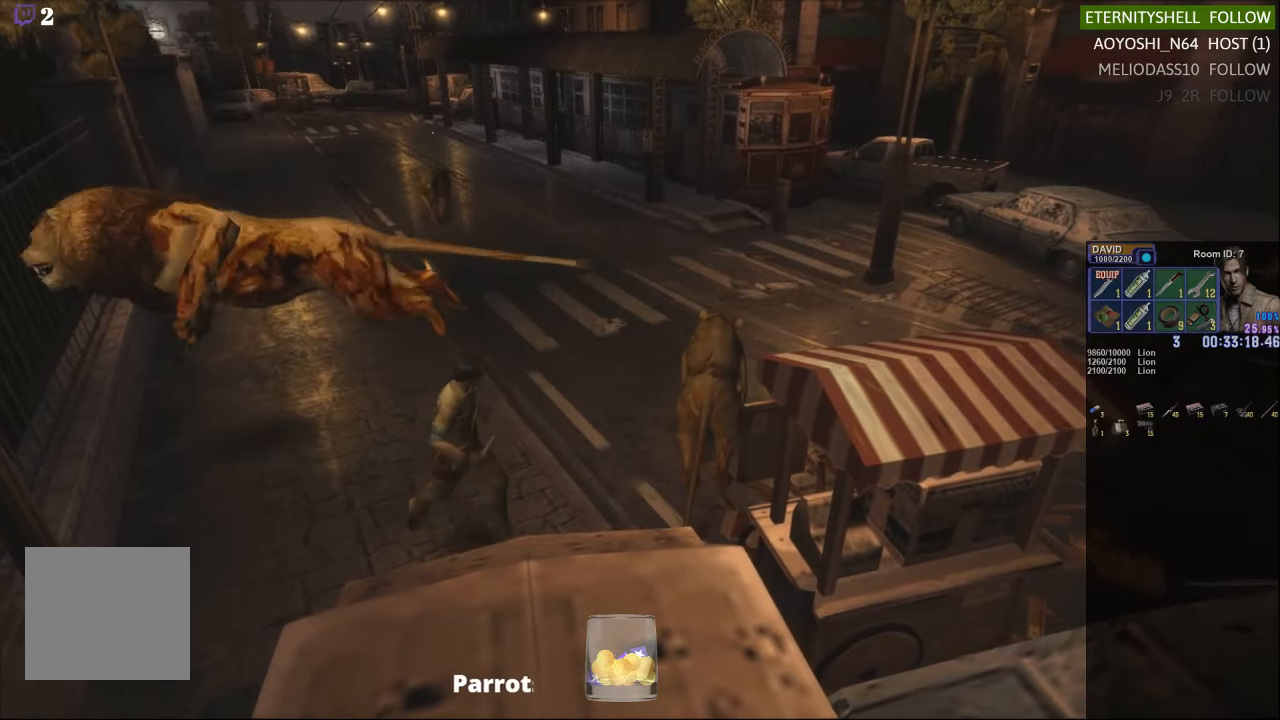
{"buttons": ["X"], "left_stick": "up-right", "right_stick": "center", "events": [[417, "left_stick", "up-right"]]}
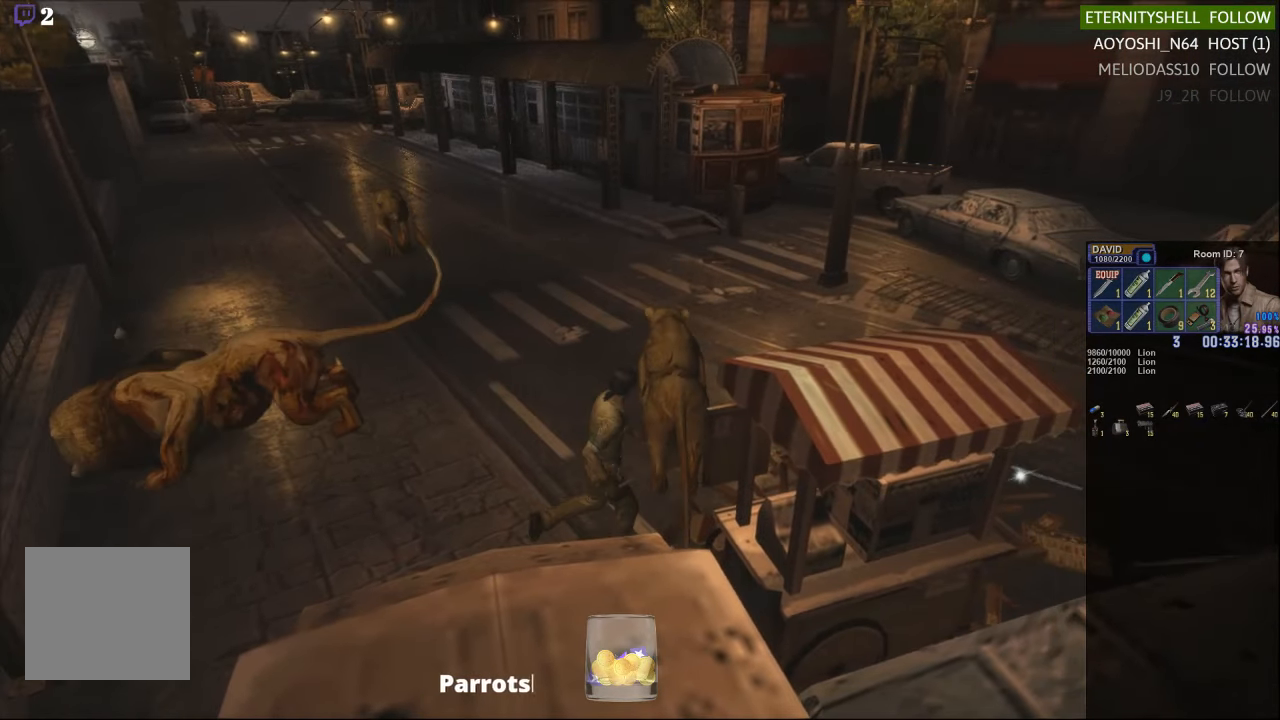
{"buttons": ["X"], "left_stick": "up", "right_stick": "center", "events": [[333, "left_stick", "up"]]}
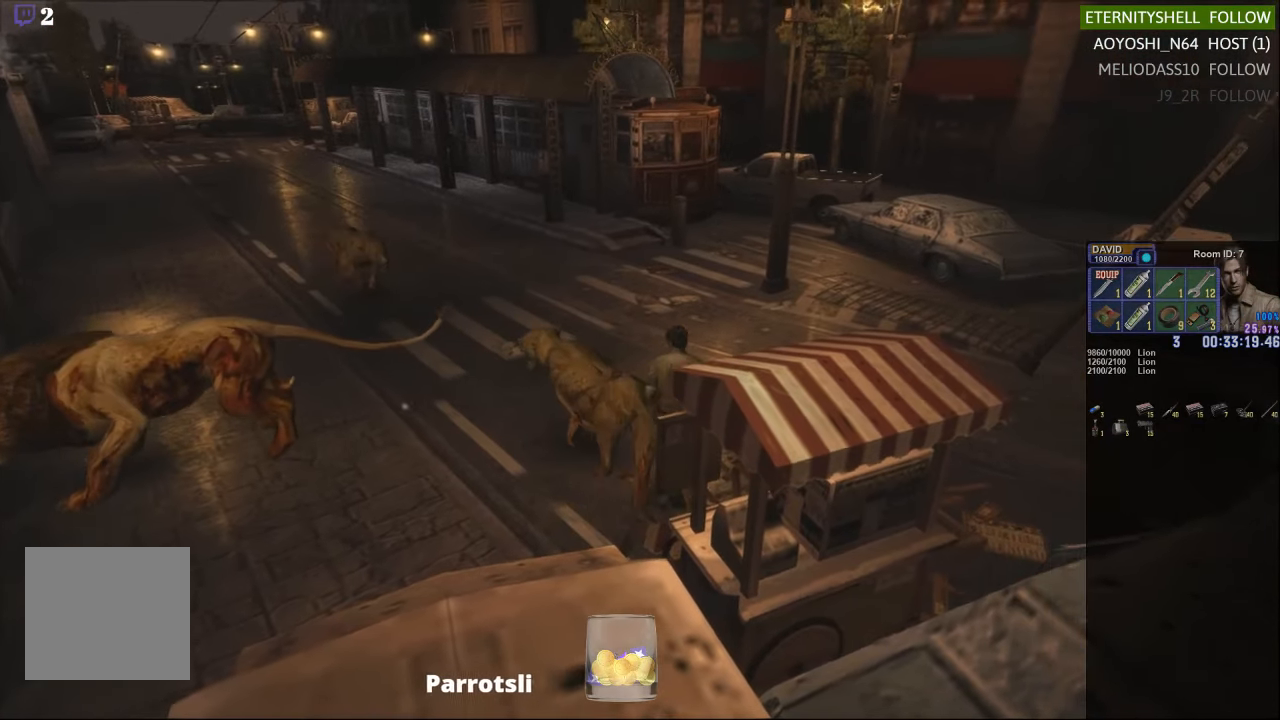
{"buttons": ["X"], "left_stick": "up", "right_stick": "center", "events": [[42, "left_stick", "up-right"], [250, "left_stick", "up"]]}
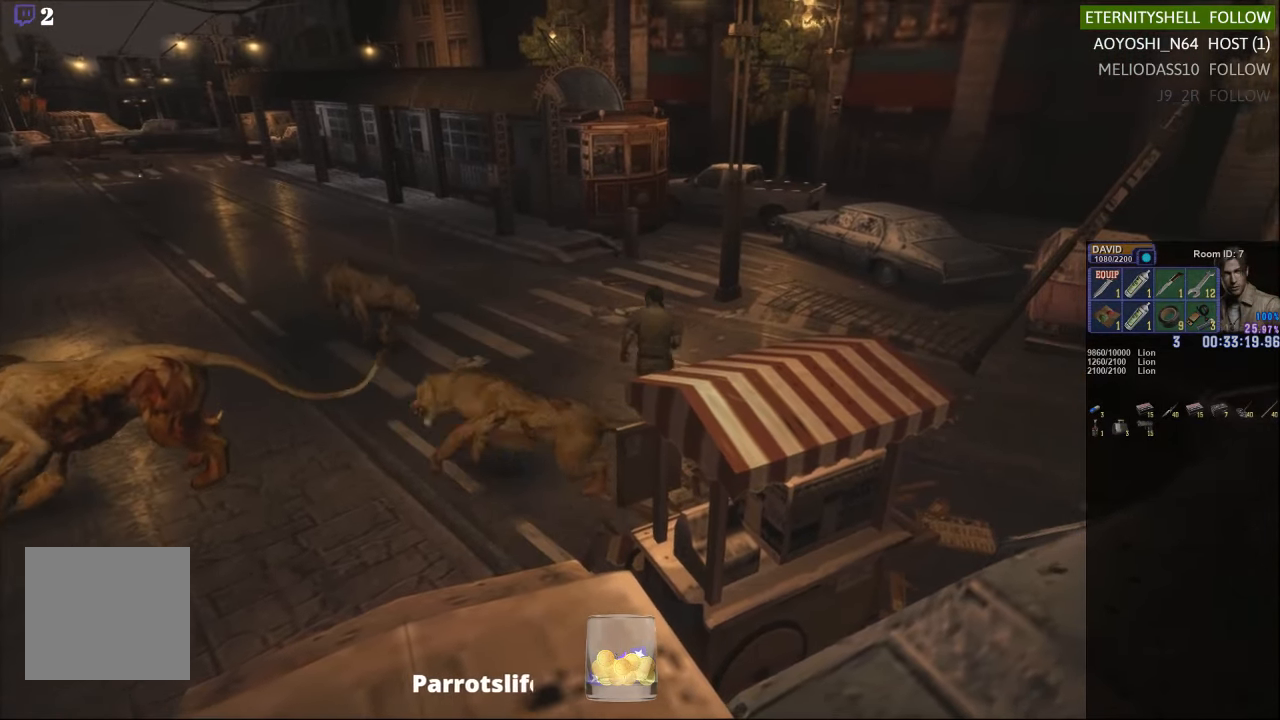
{"buttons": ["X"], "left_stick": "up", "right_stick": "center", "events": []}
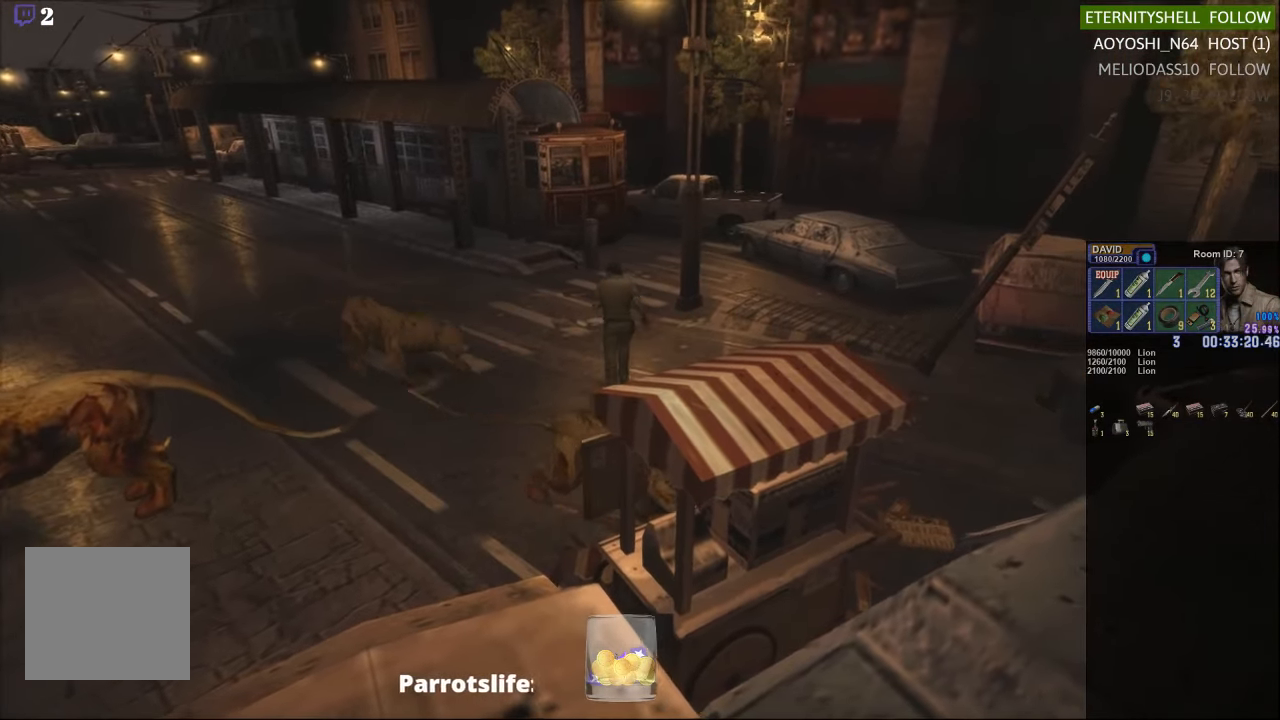
{"buttons": ["X"], "left_stick": "down-left", "right_stick": "center", "events": [[271, "left_stick", "left"], [354, "left_stick", "down-left"]]}
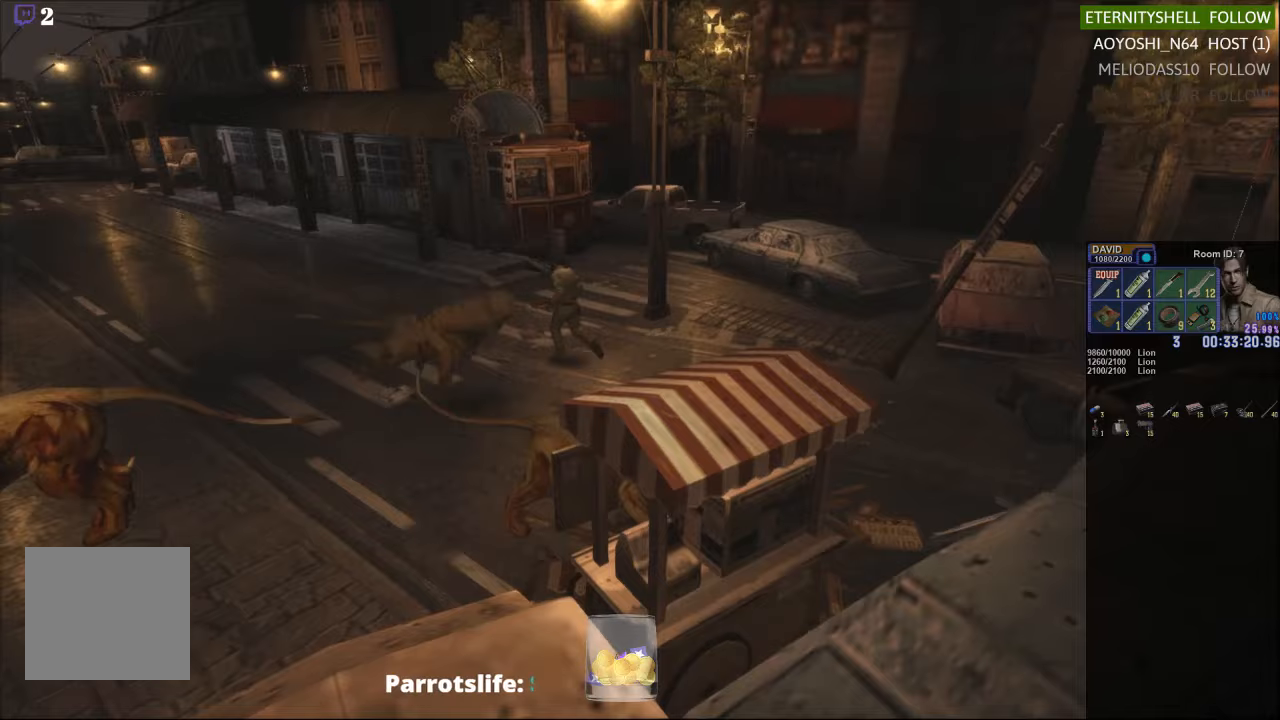
{"buttons": ["X", "DPAD_UP"], "left_stick": "center", "right_stick": "center", "events": [[354, "DPAD_UP", "down"], [458, "left_stick", "center"]]}
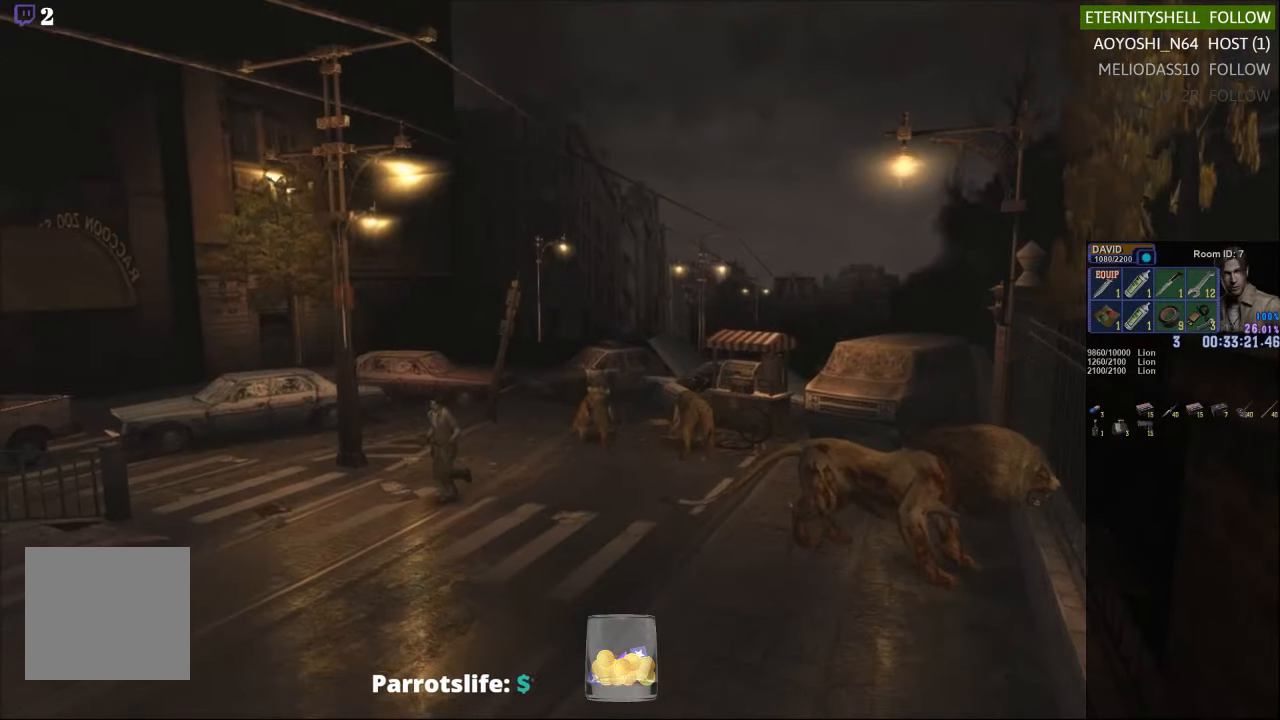
{"buttons": ["X", "DPAD_UP"], "left_stick": "center", "right_stick": "center", "events": []}
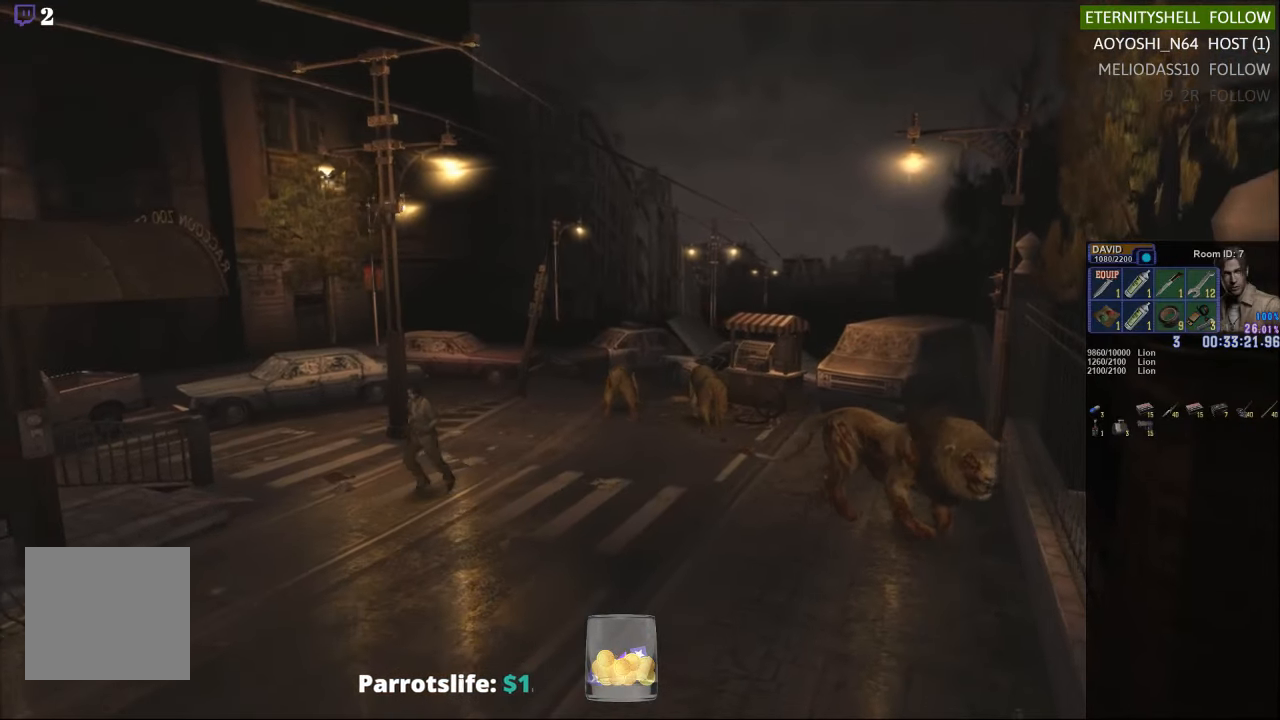
{"buttons": ["X", "DPAD_UP"], "left_stick": "center", "right_stick": "center", "events": [[104, "DPAD_LEFT", "down"], [271, "A", "down"], [313, "DPAD_LEFT", "up"], [396, "A", "up"]]}
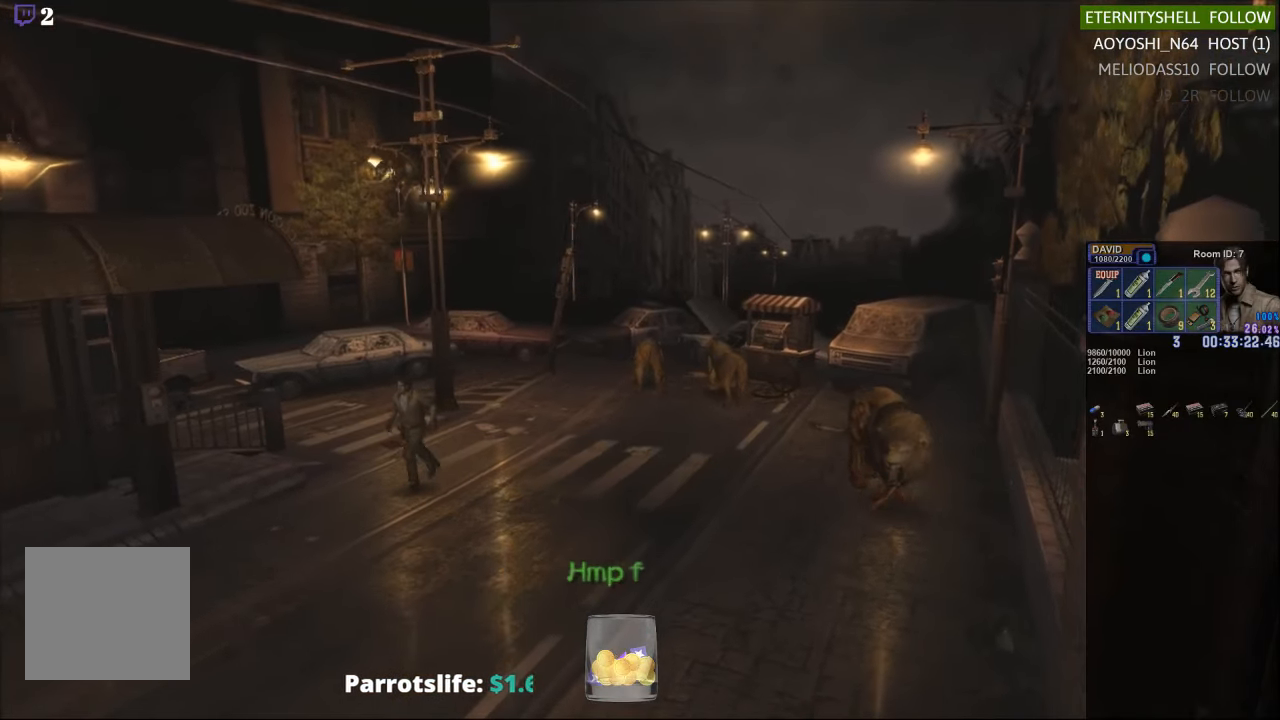
{"buttons": ["X", "DPAD_UP"], "left_stick": "center", "right_stick": "center", "events": []}
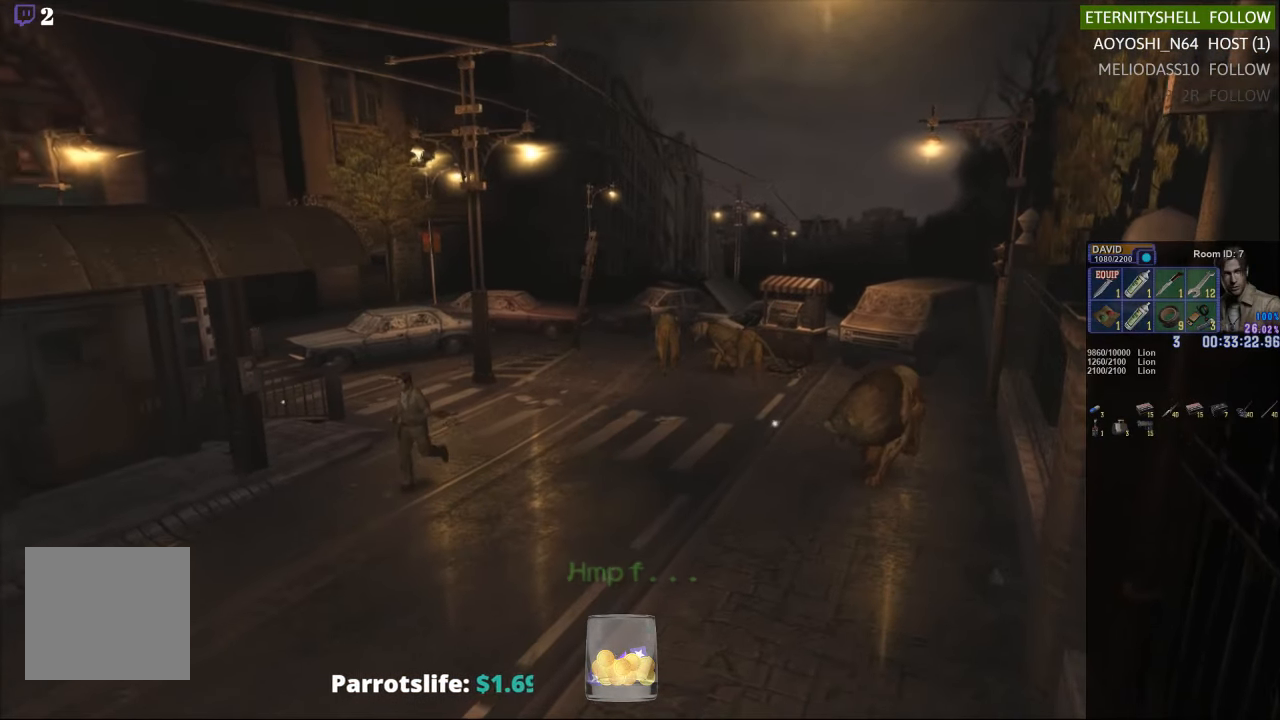
{"buttons": ["X", "DPAD_UP", "DPAD_RIGHT"], "left_stick": "center", "right_stick": "center", "events": [[375, "DPAD_RIGHT", "down"]]}
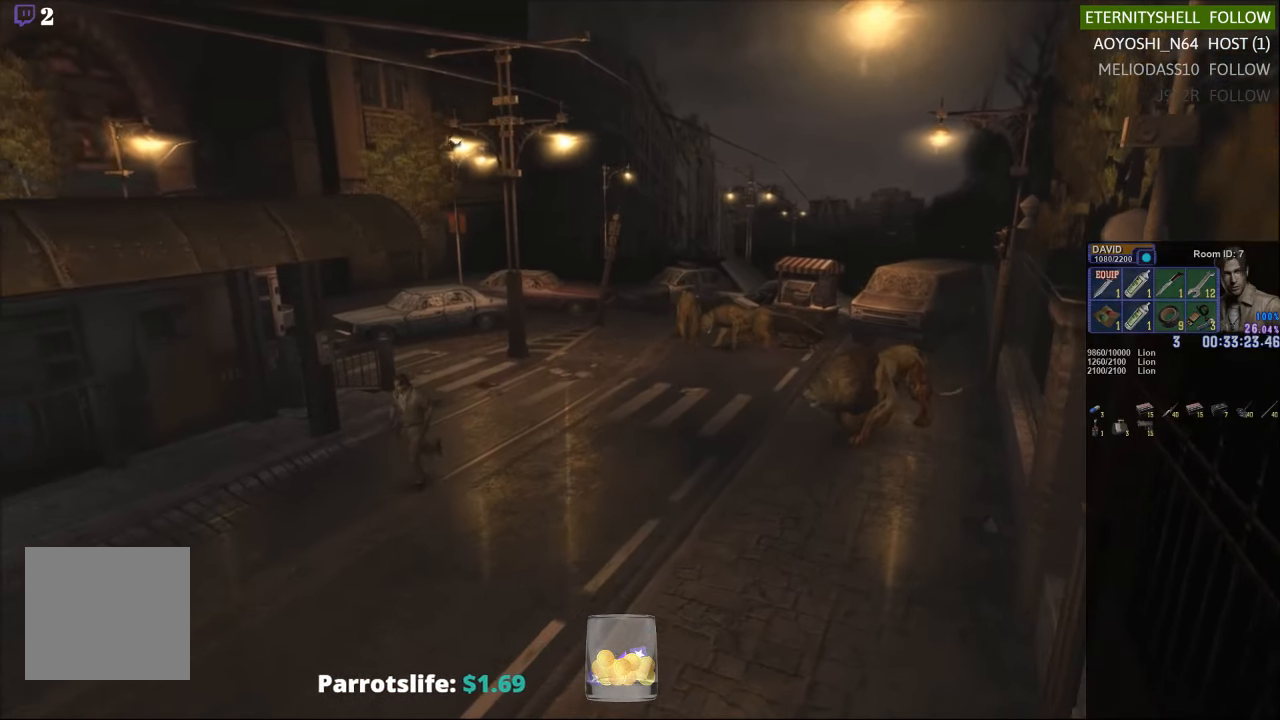
{"buttons": ["X", "DPAD_UP"], "left_stick": "center", "right_stick": "center", "events": [[104, "DPAD_RIGHT", "up"]]}
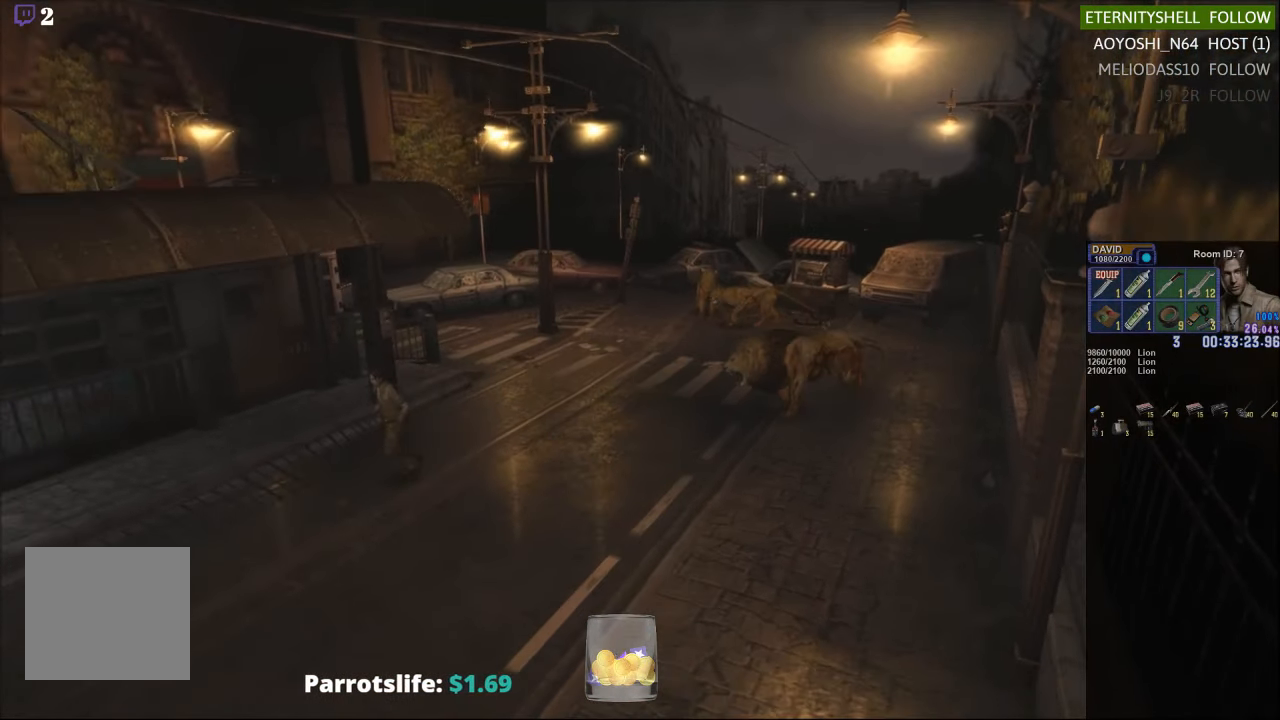
{"buttons": ["X", "DPAD_UP", "DPAD_LEFT"], "left_stick": "center", "right_stick": "center", "events": [[438, "DPAD_LEFT", "down"]]}
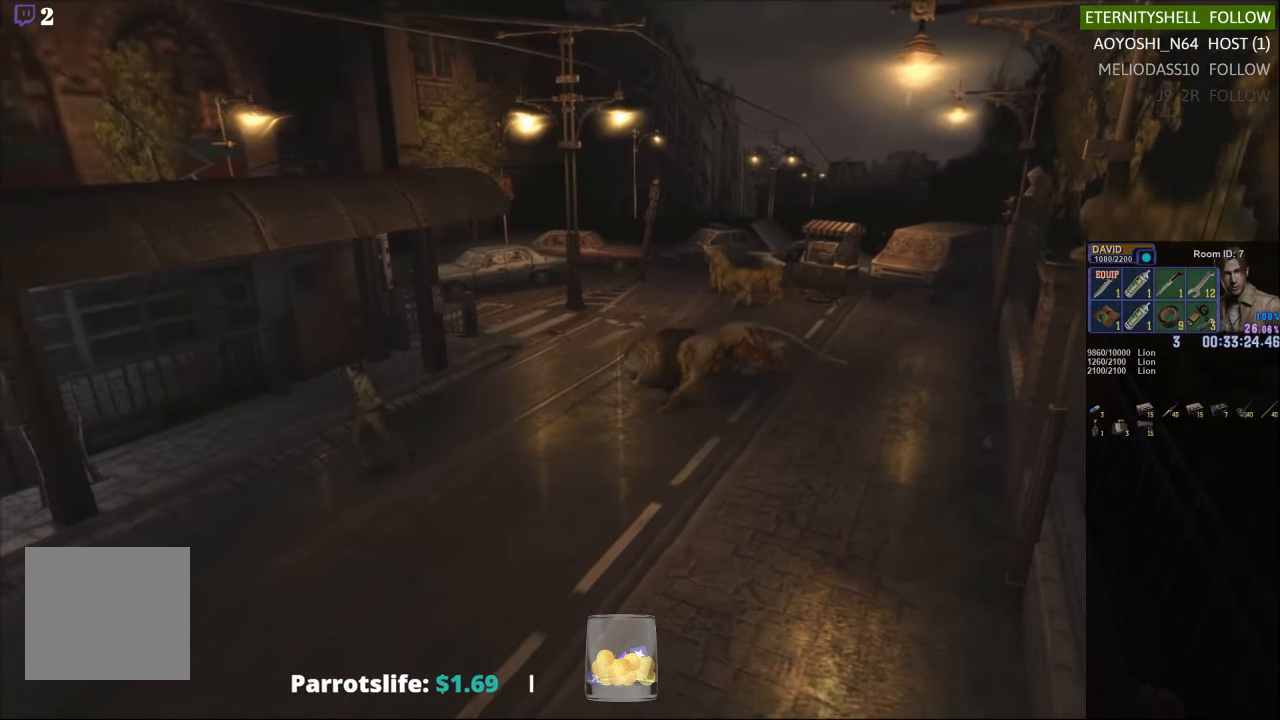
{"buttons": ["X", "DPAD_UP"], "left_stick": "center", "right_stick": "center", "events": [[208, "DPAD_LEFT", "up"]]}
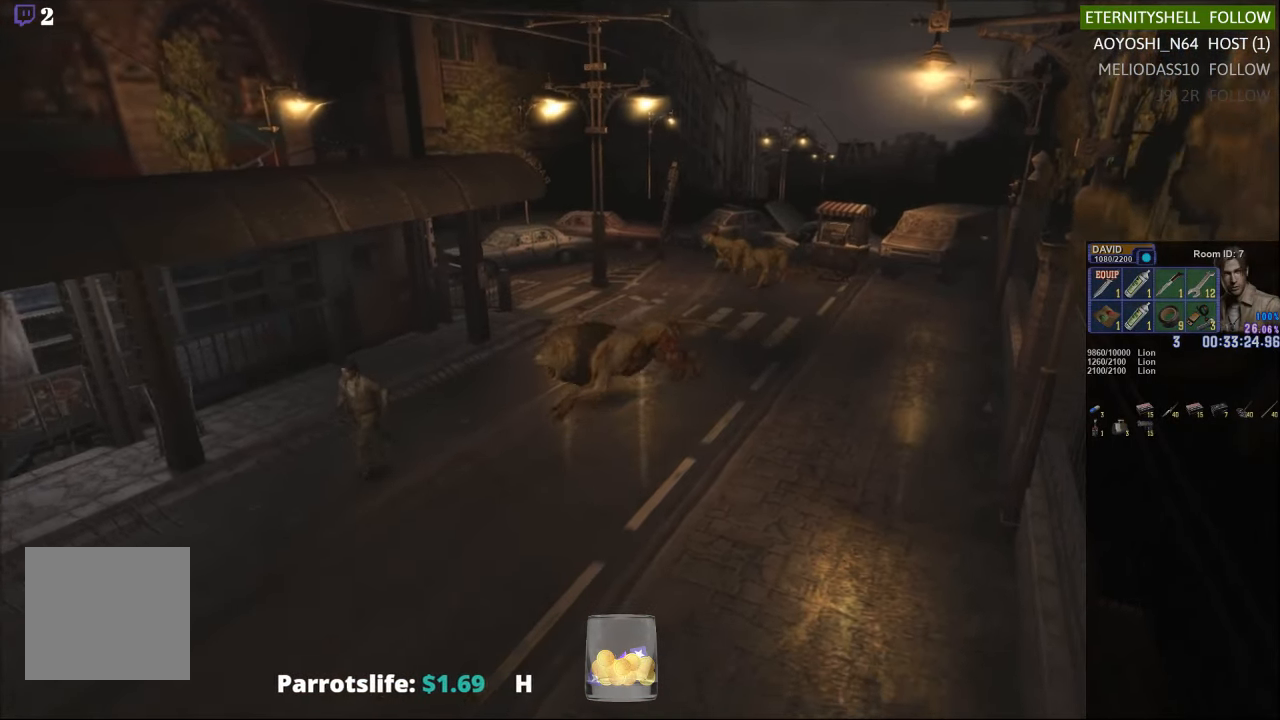
{"buttons": ["X", "DPAD_UP", "DPAD_LEFT"], "left_stick": "center", "right_stick": "center", "events": [[333, "DPAD_LEFT", "down"]]}
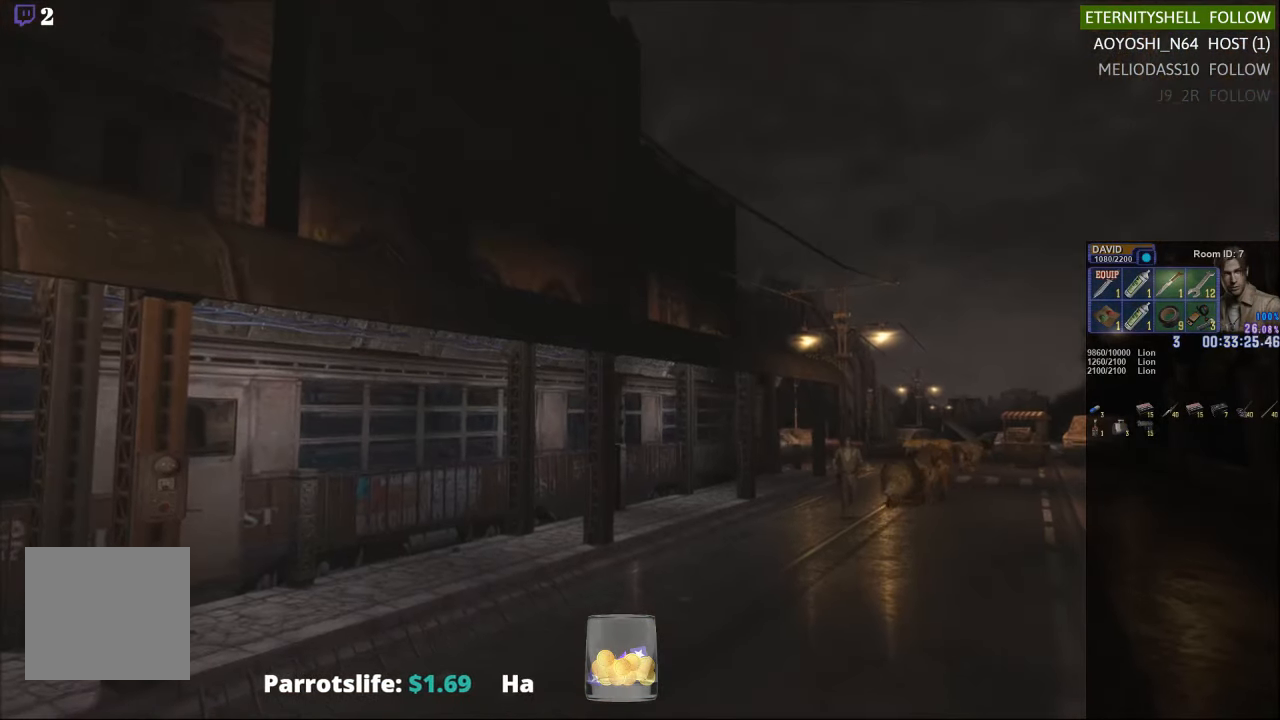
{"buttons": ["X", "DPAD_UP"], "left_stick": "center", "right_stick": "center", "events": [[63, "DPAD_LEFT", "up"]]}
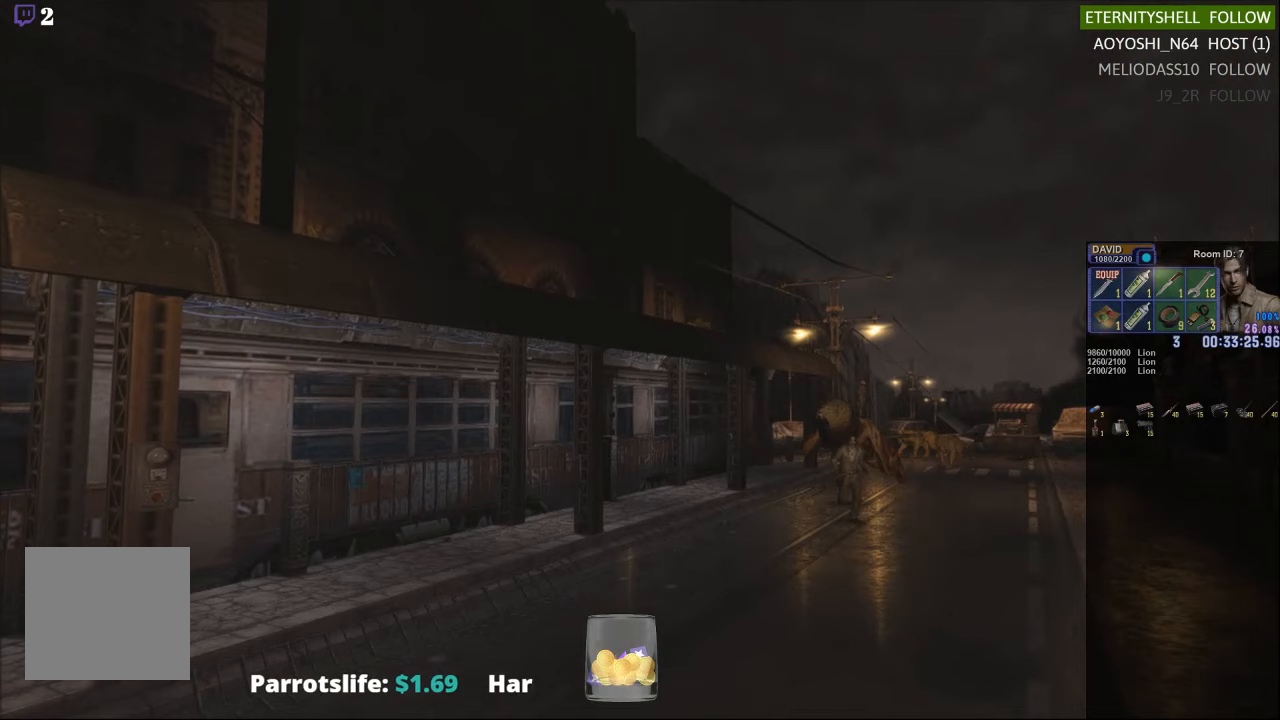
{"buttons": ["X", "DPAD_UP", "DPAD_RIGHT"], "left_stick": "center", "right_stick": "center", "events": [[208, "DPAD_RIGHT", "down"]]}
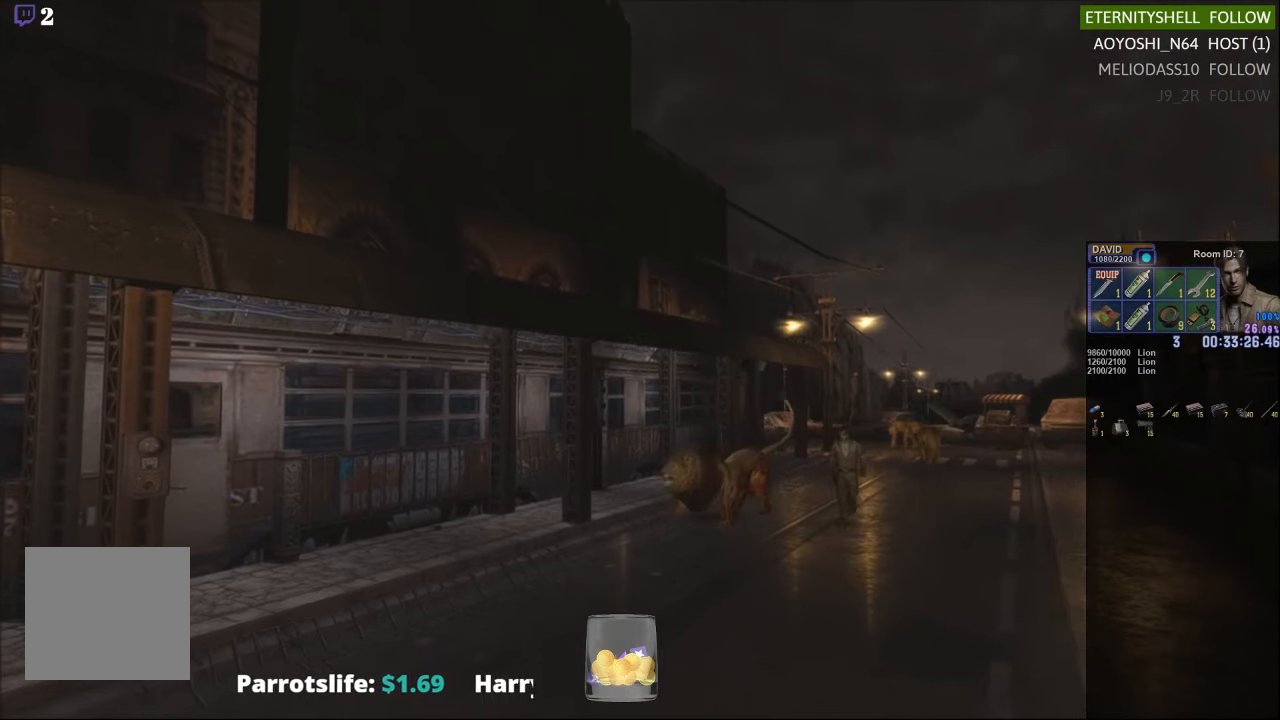
{"buttons": ["X", "DPAD_UP"], "left_stick": "center", "right_stick": "center", "events": [[21, "DPAD_RIGHT", "up"]]}
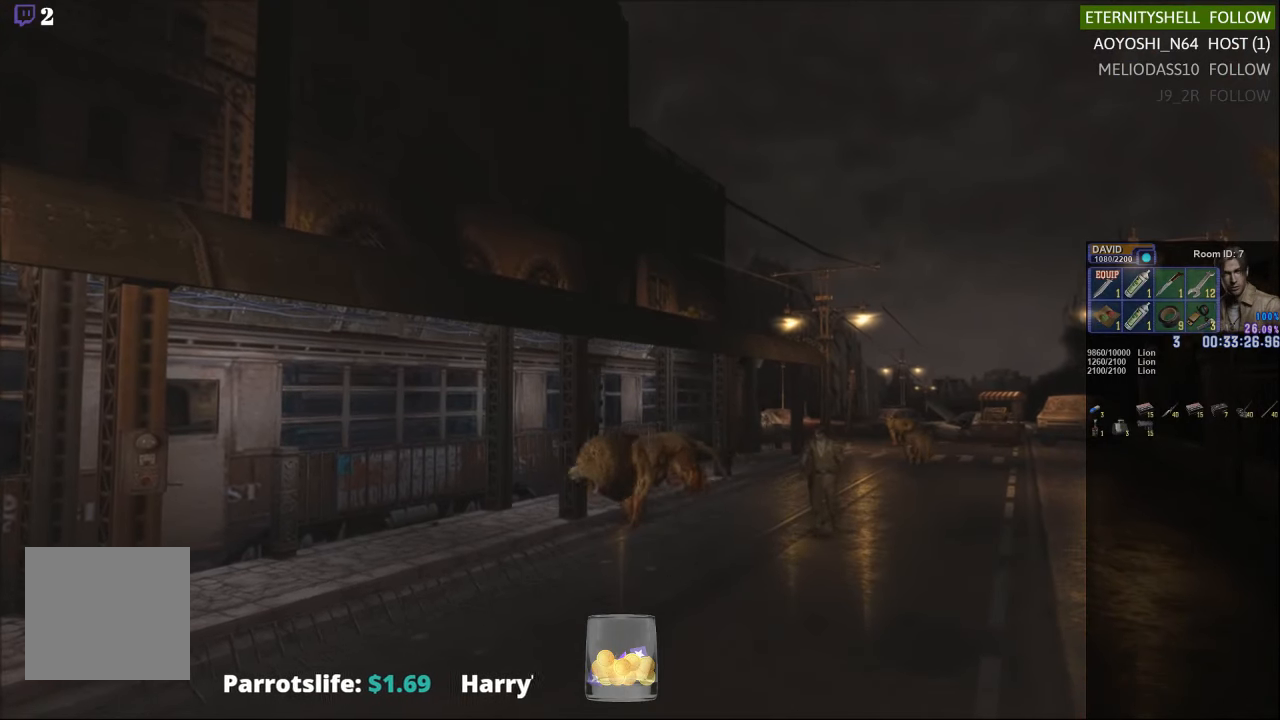
{"buttons": ["X", "DPAD_UP"], "left_stick": "center", "right_stick": "center", "events": []}
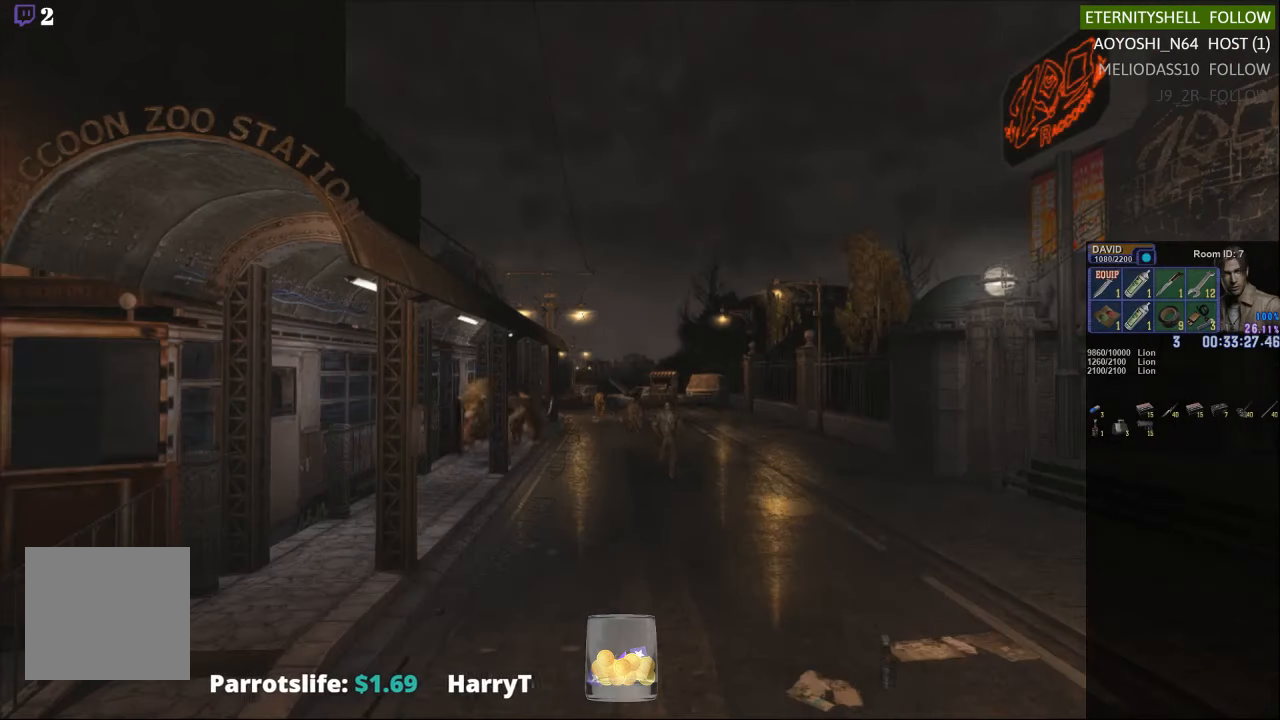
{"buttons": ["X", "DPAD_UP"], "left_stick": "center", "right_stick": "center", "events": []}
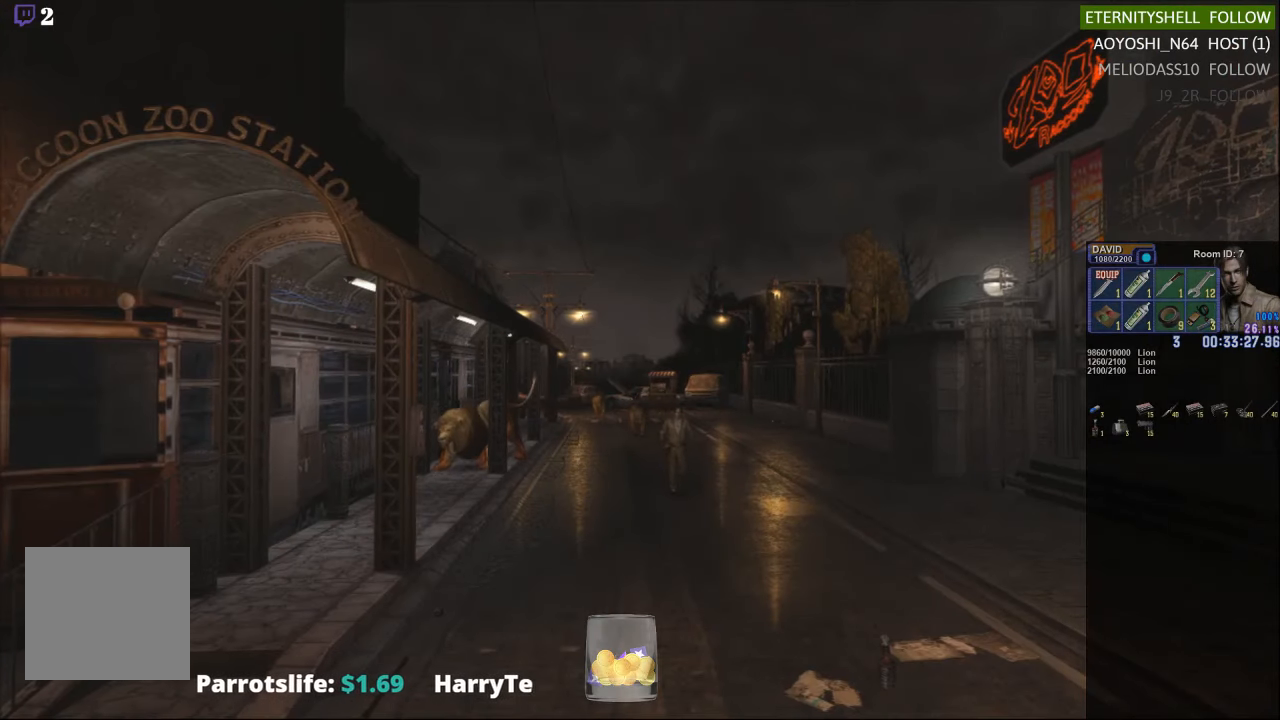
{"buttons": ["X", "DPAD_UP"], "left_stick": "center", "right_stick": "center", "events": [[104, "DPAD_RIGHT", "down"], [292, "DPAD_RIGHT", "up"]]}
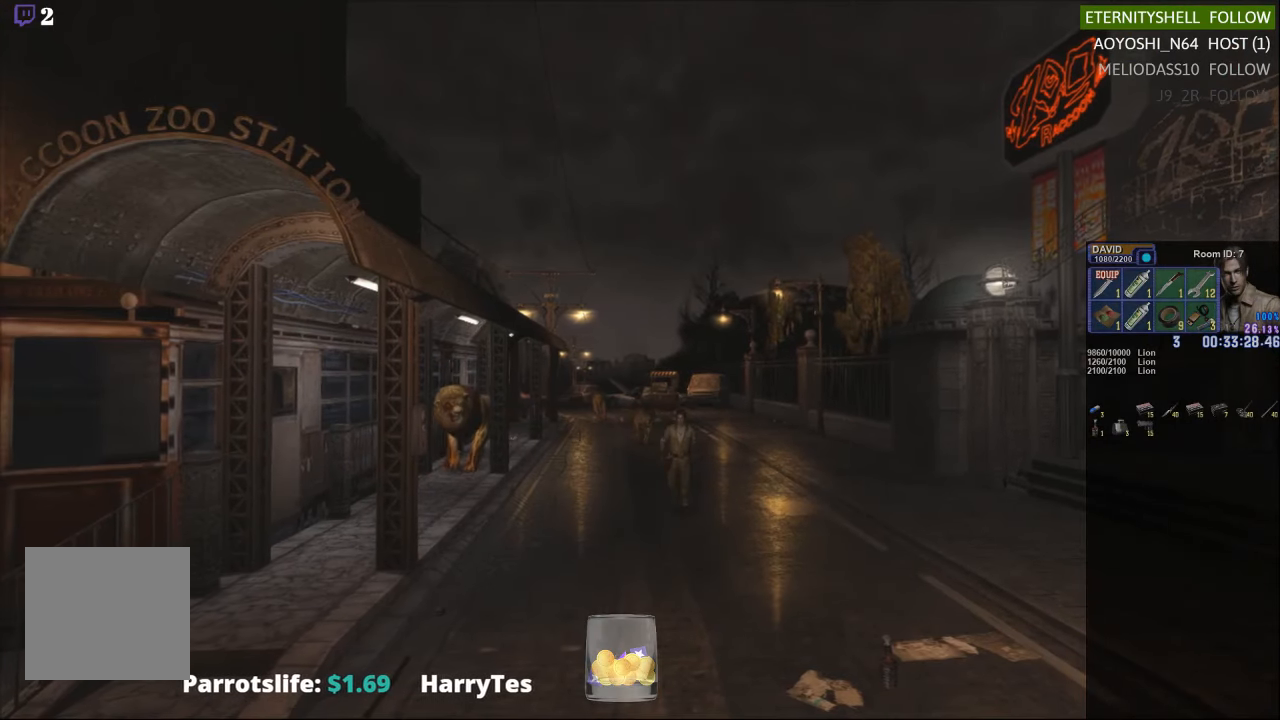
{"buttons": ["X", "DPAD_UP"], "left_stick": "center", "right_stick": "center", "events": []}
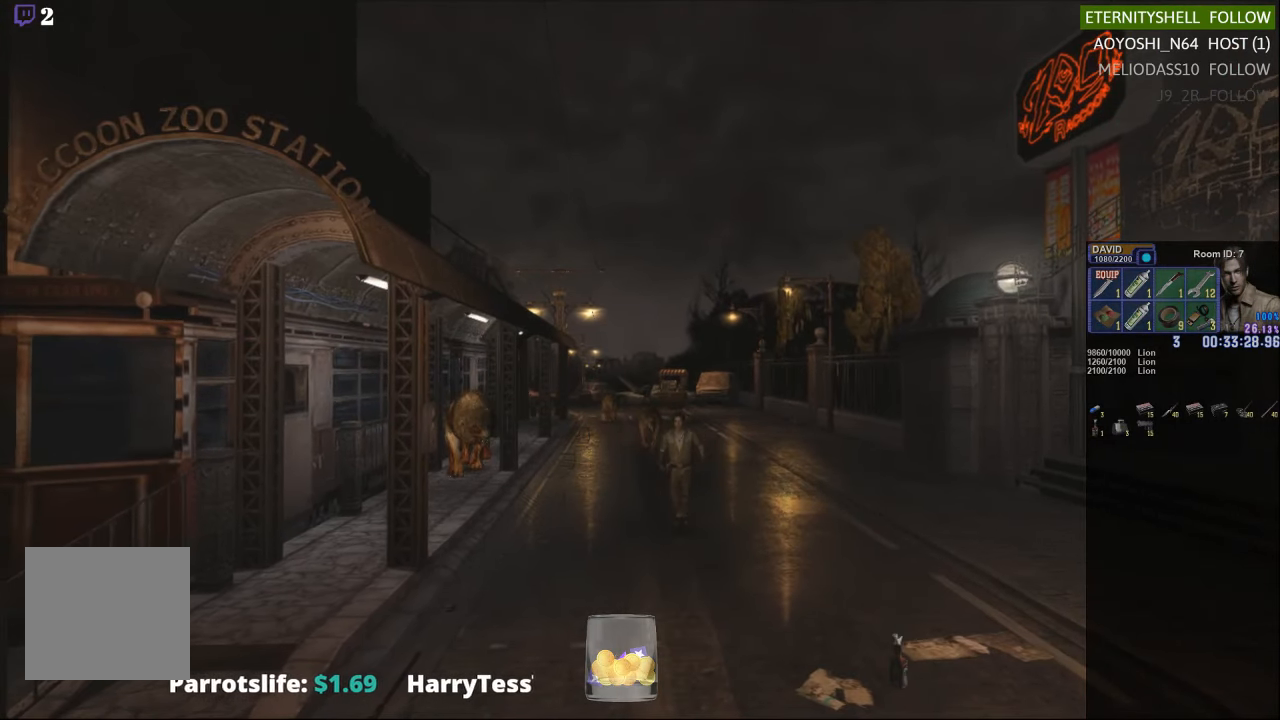
{"buttons": ["X", "DPAD_UP"], "left_stick": "center", "right_stick": "center", "events": []}
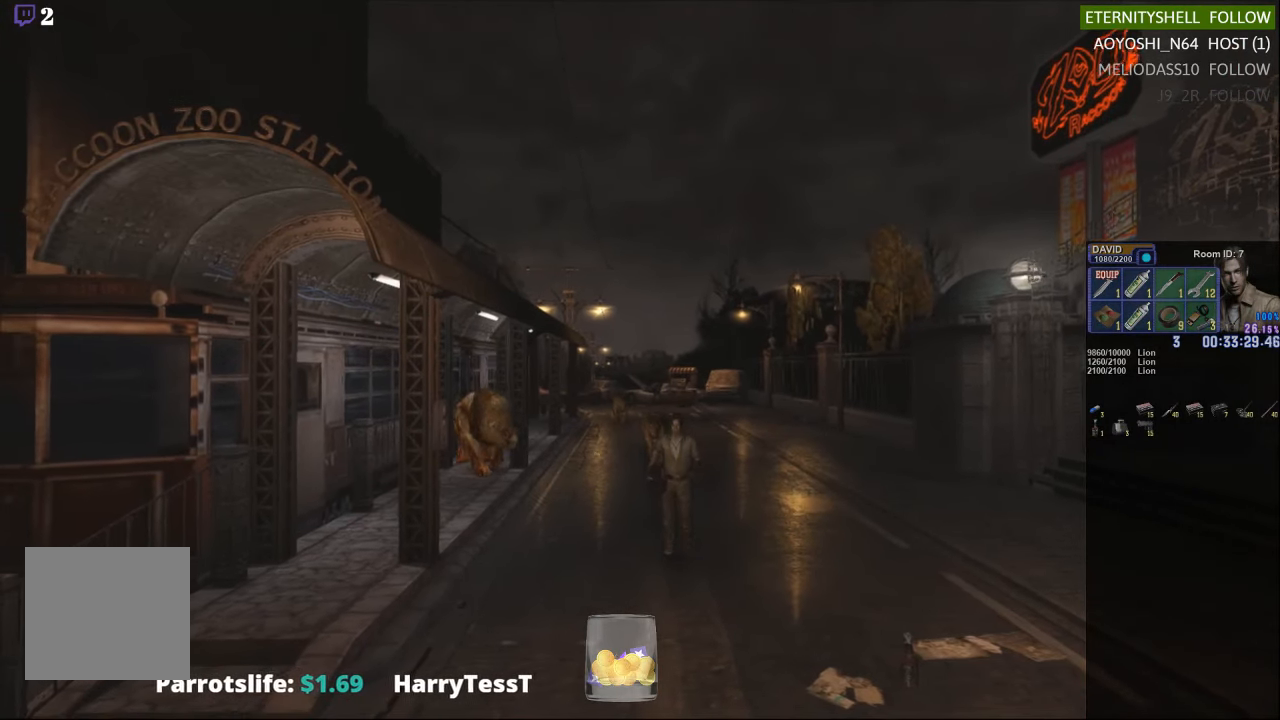
{"buttons": ["X", "DPAD_UP"], "left_stick": "center", "right_stick": "center", "events": []}
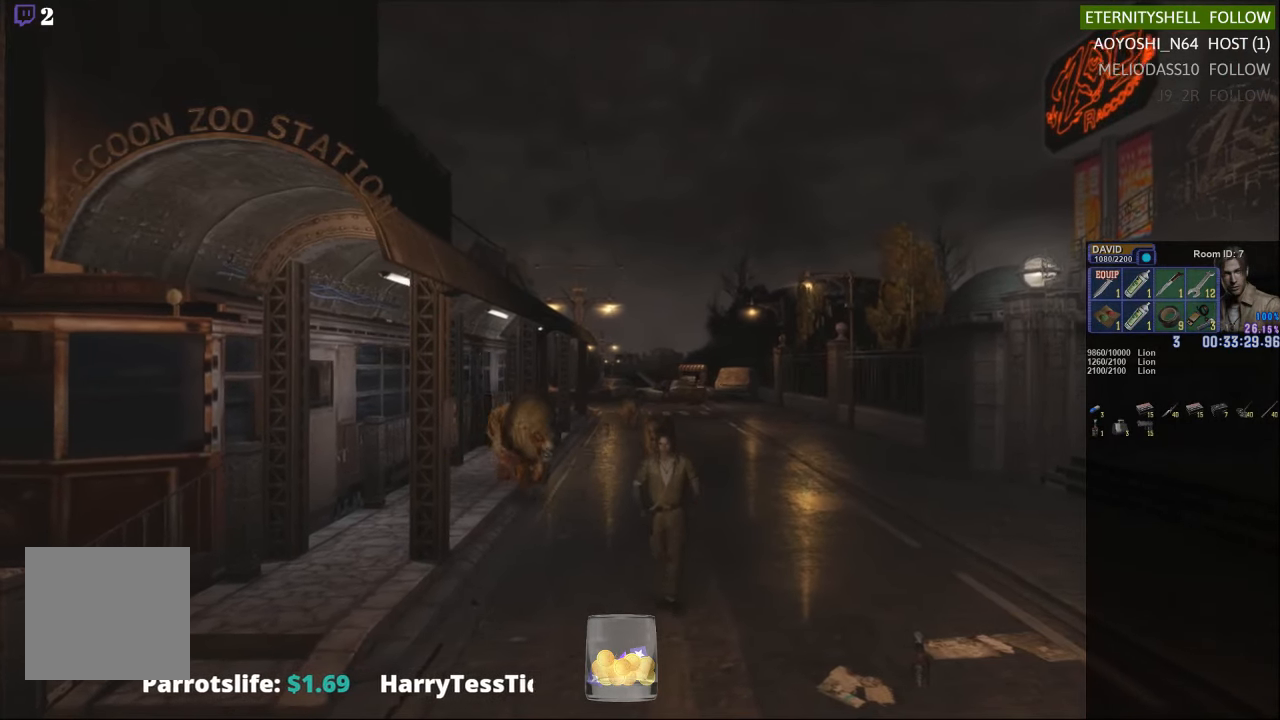
{"buttons": ["X", "DPAD_UP", "DPAD_LEFT"], "left_stick": "center", "right_stick": "center", "events": [[188, "DPAD_LEFT", "down"]]}
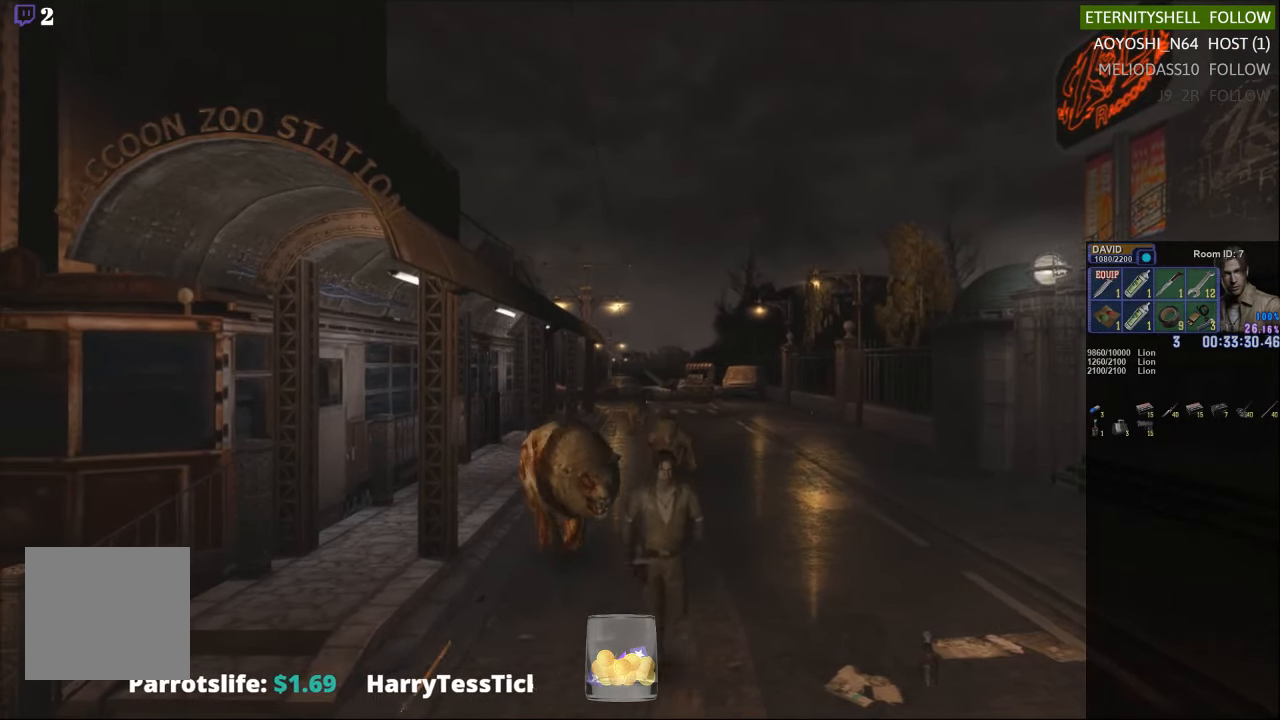
{"buttons": ["X", "DPAD_UP", "DPAD_LEFT"], "left_stick": "center", "right_stick": "center", "events": []}